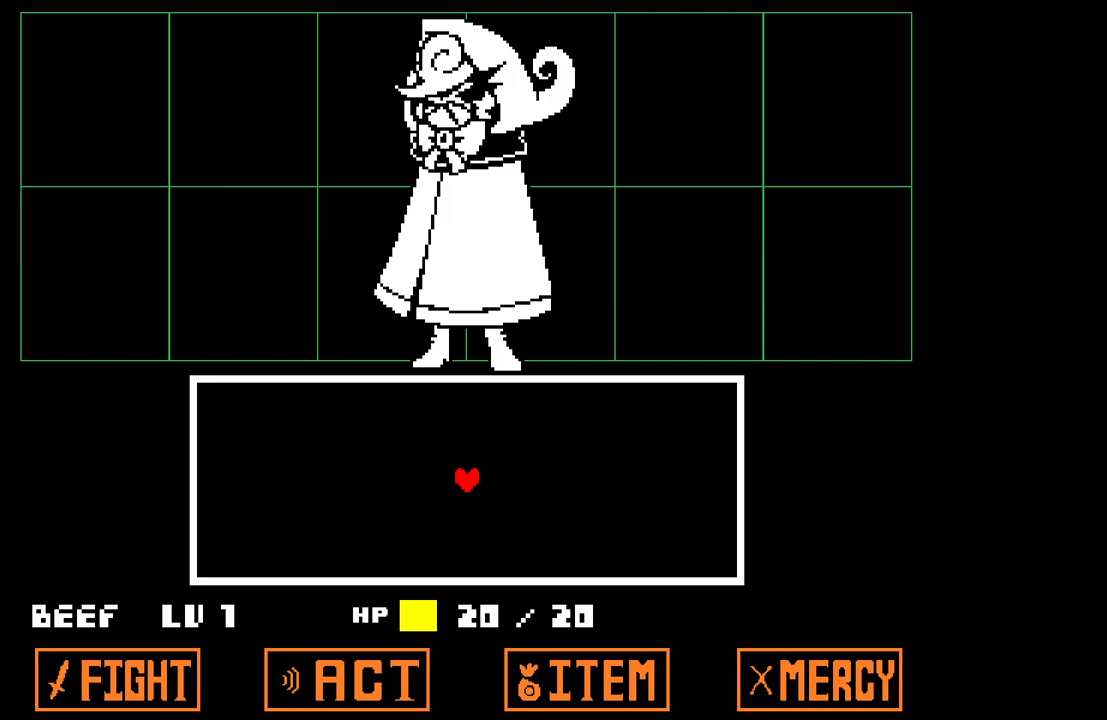
Gameplay with keyboard; each line is a JSON object with the keys held at the frame after it. "events" lists presses ("down") and releases ("up") of "c", "down", "left", "right", "up", "x" and "z" between this image and that frame as [ms after this image, input, new state], when the widget could be followed in between. No other keys are recorded. Mouse input is not recorded.
{"keys": [], "events": []}
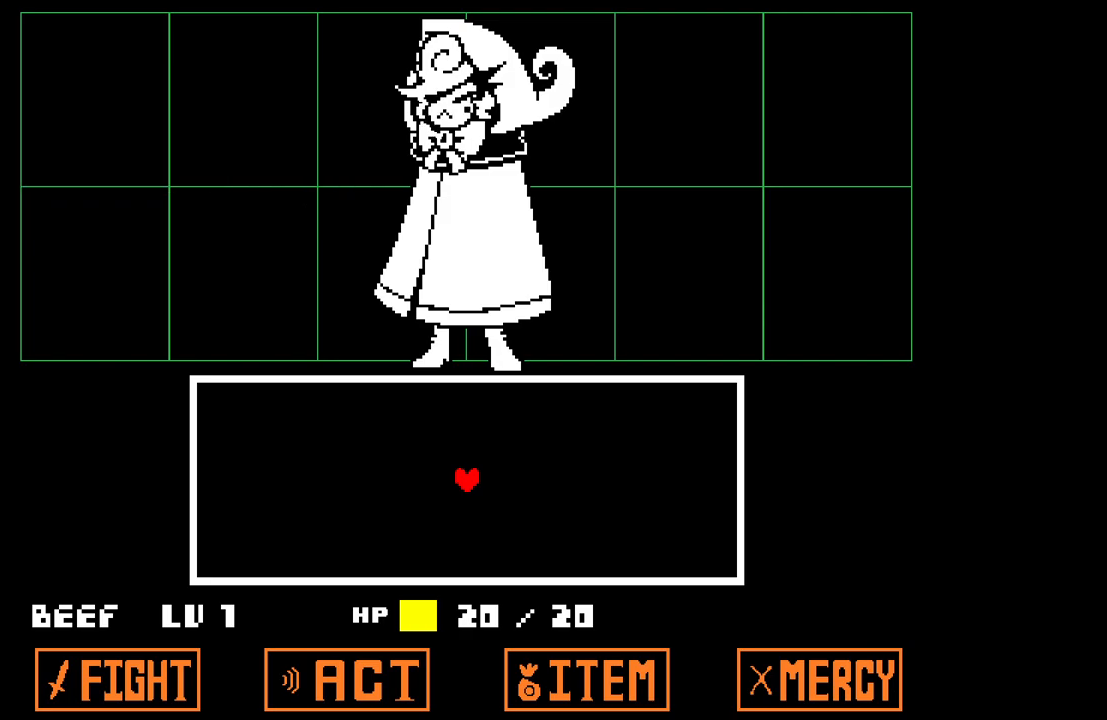
{"keys": [], "events": []}
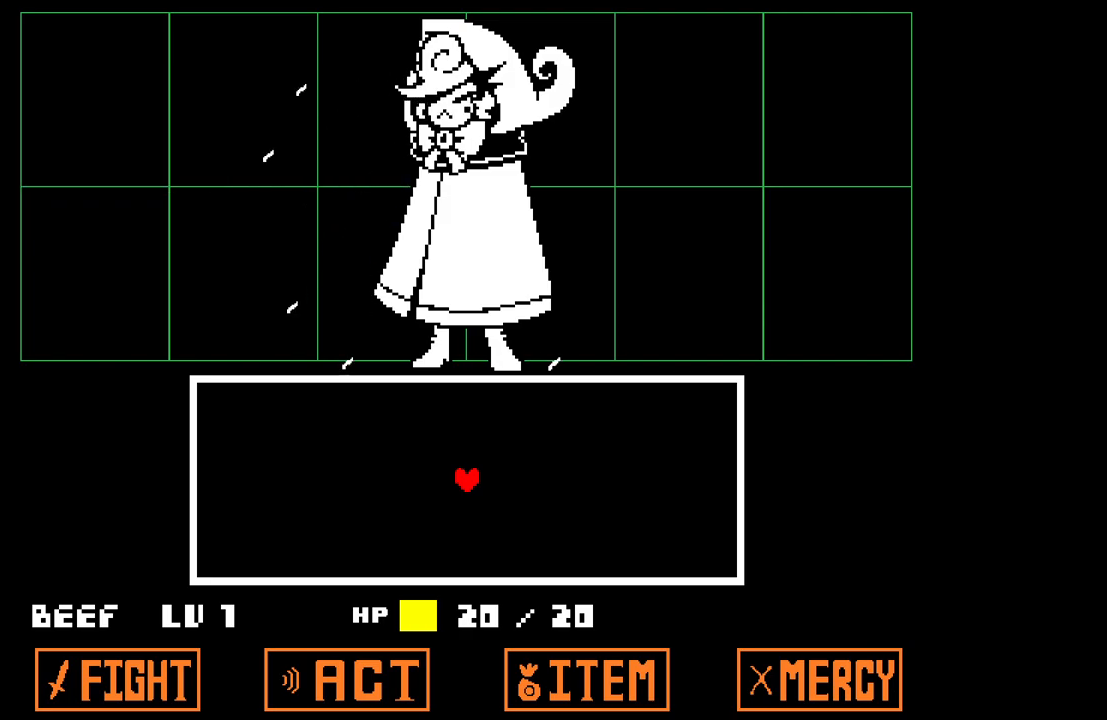
{"keys": [], "events": []}
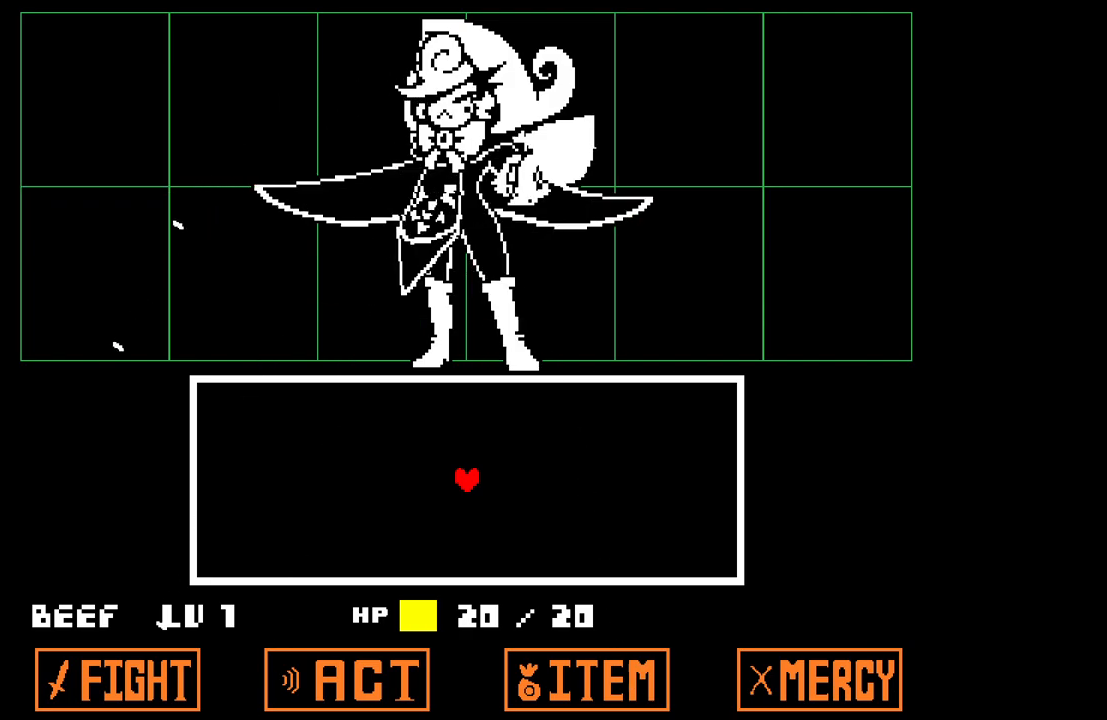
{"keys": [], "events": []}
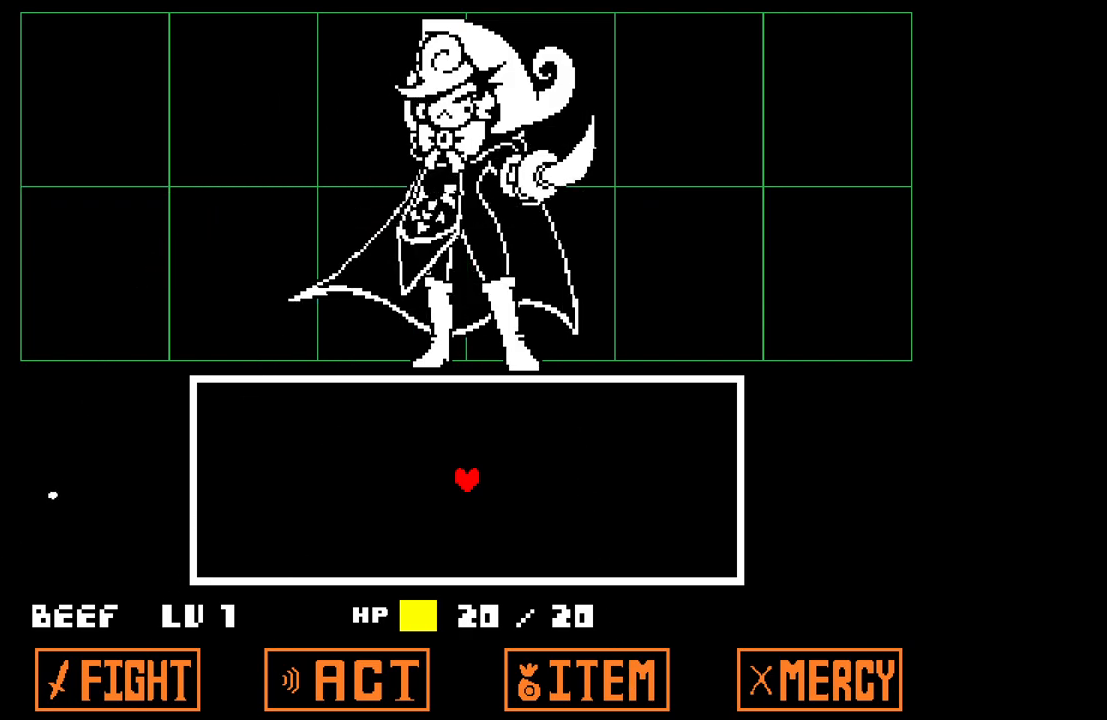
{"keys": [], "events": []}
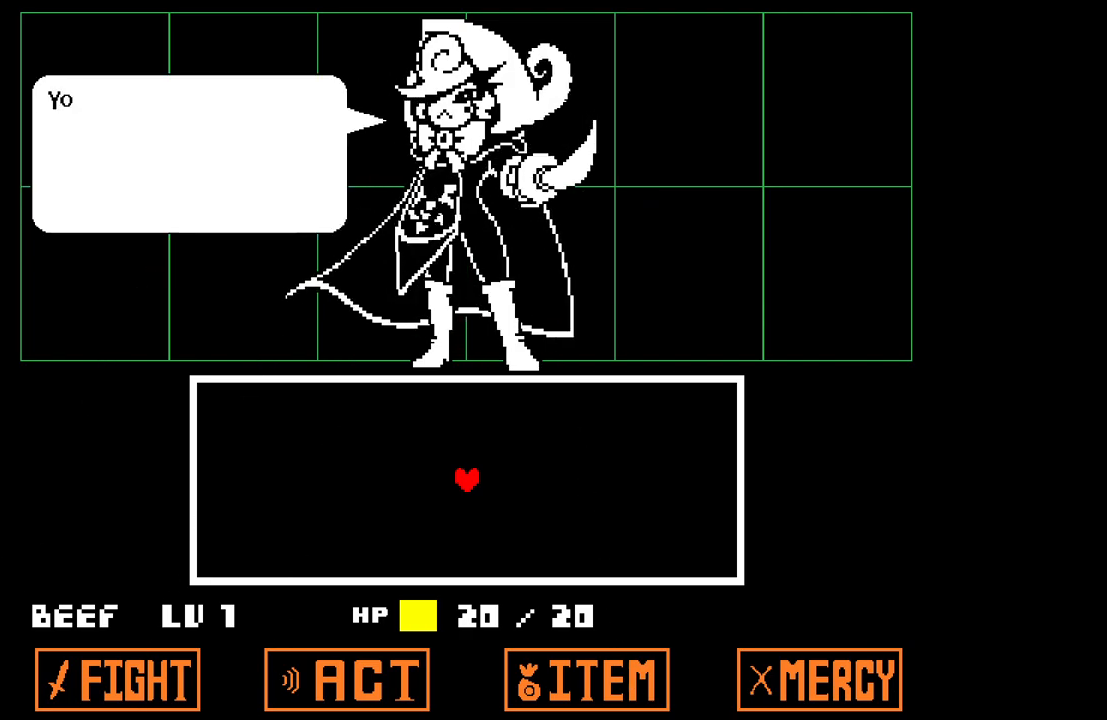
{"keys": [], "events": []}
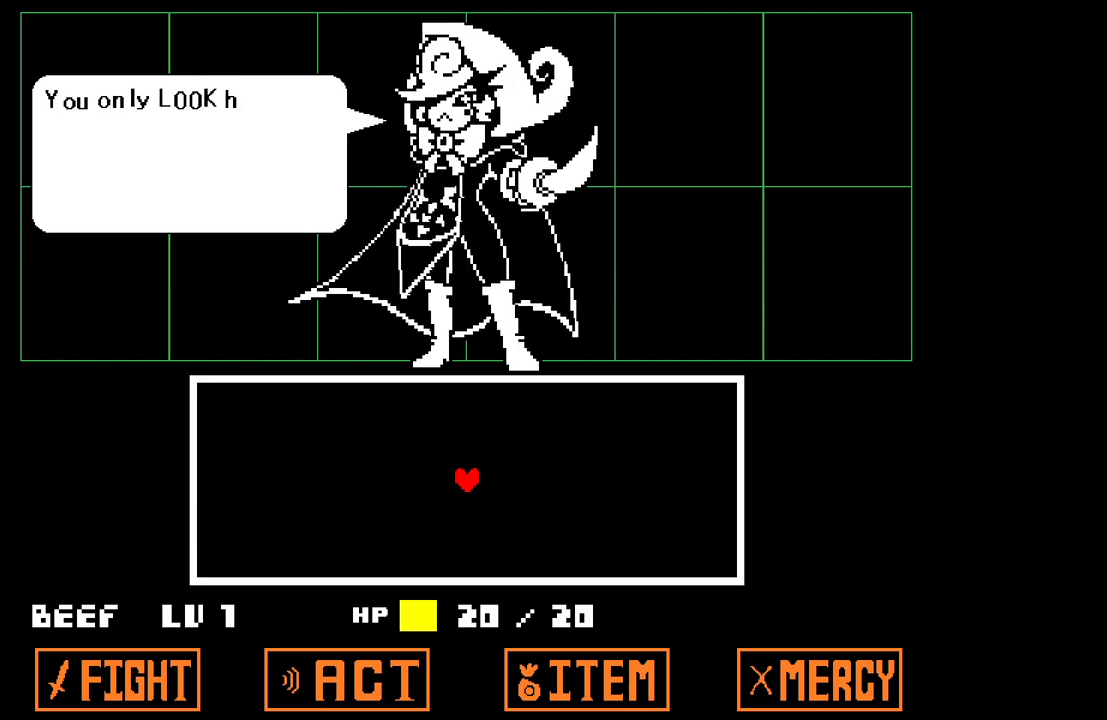
{"keys": [], "events": [[17, "x", "down"], [117, "x", "up"]]}
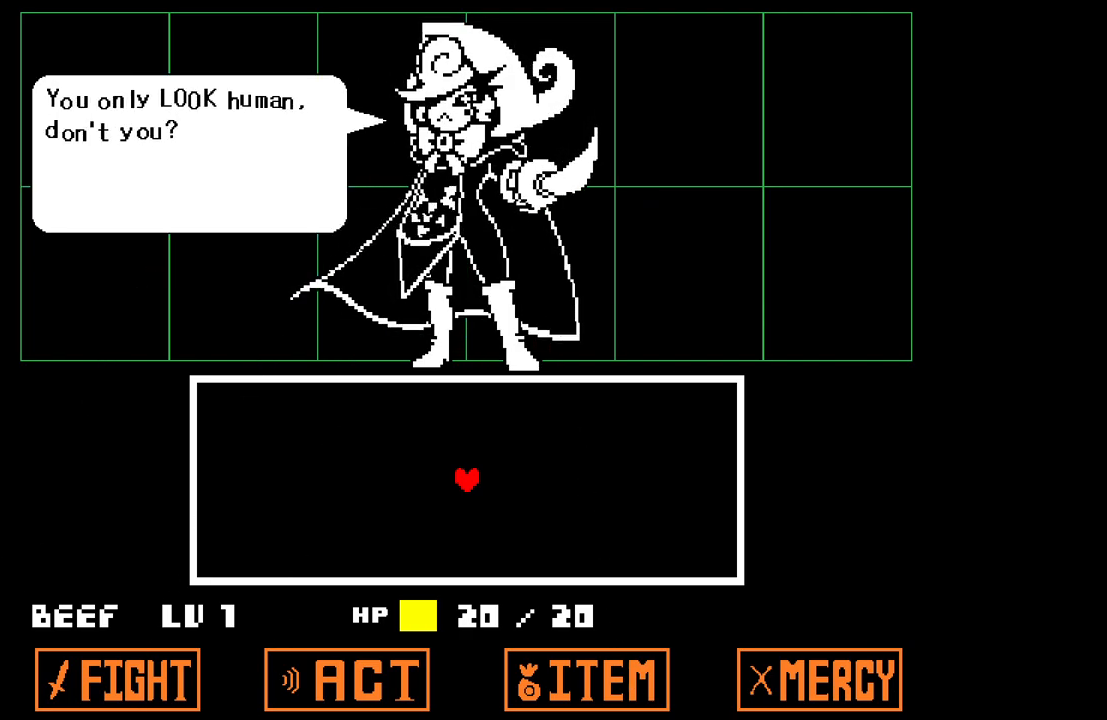
{"keys": [], "events": [[33, "z", "down"], [133, "z", "up"]]}
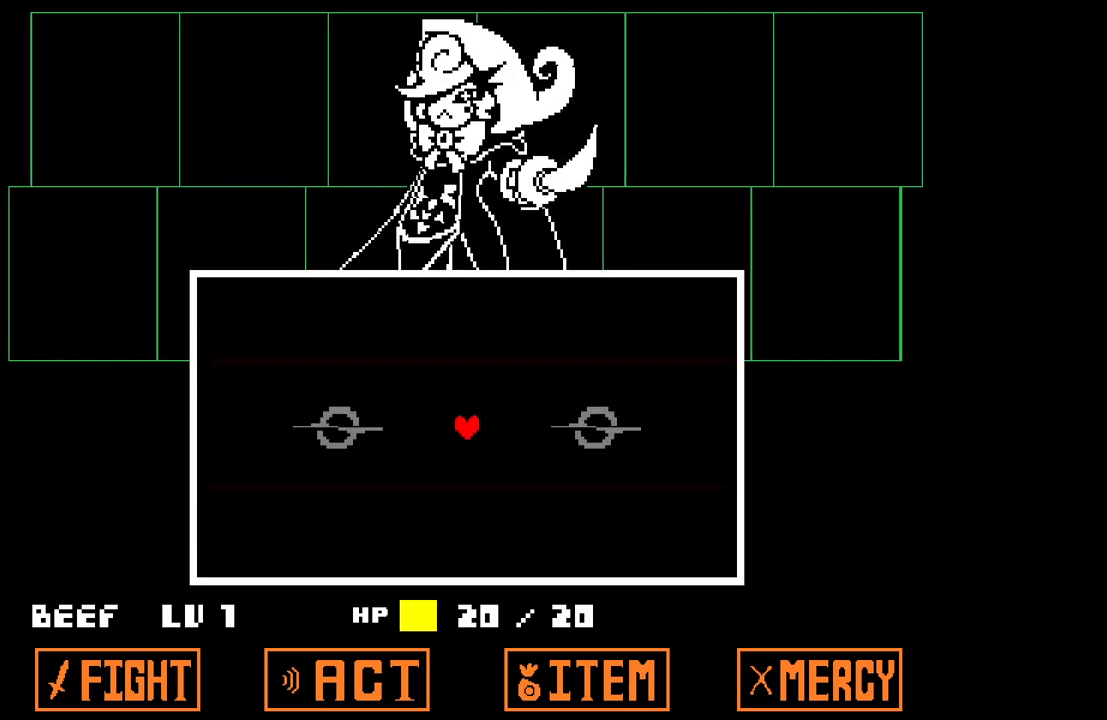
{"keys": ["left"], "events": [[283, "down", "down"], [333, "left", "down"], [467, "down", "up"]]}
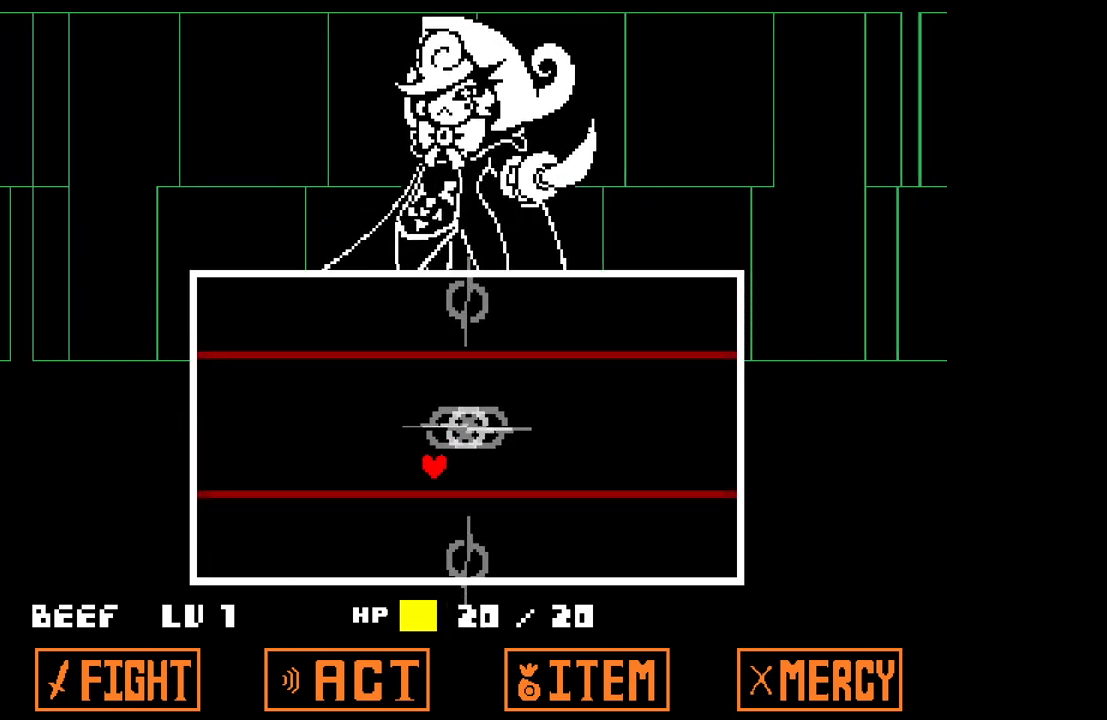
{"keys": ["left"], "events": []}
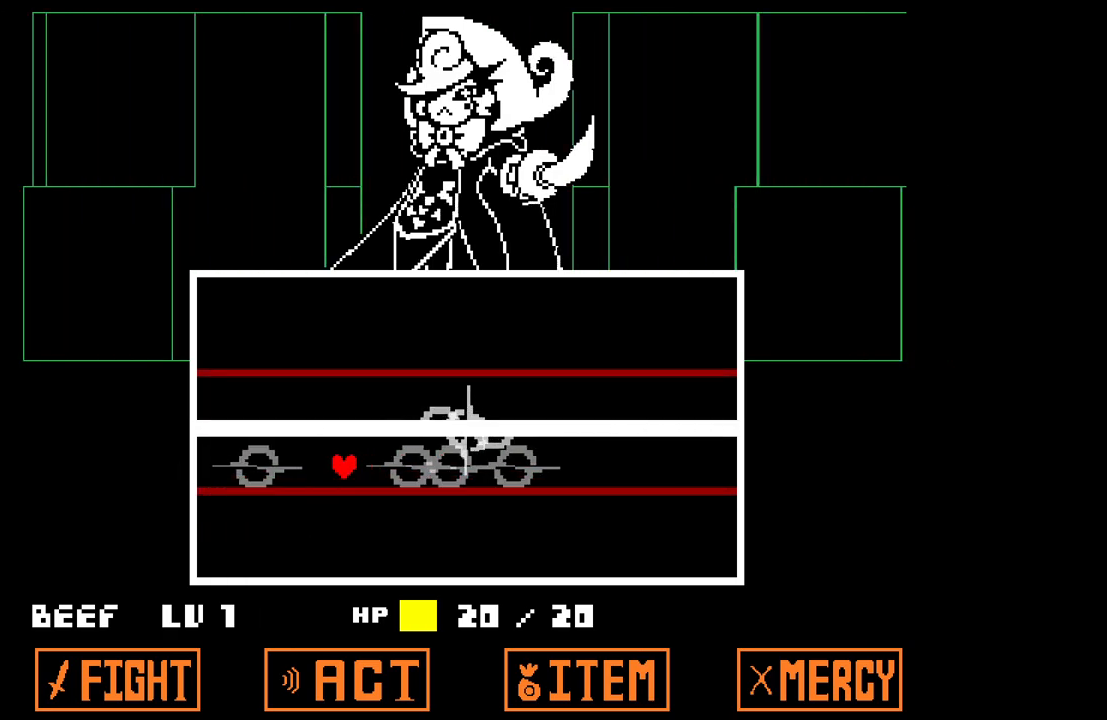
{"keys": ["down", "right"], "events": [[133, "down", "down"], [467, "right", "down"], [500, "left", "up"]]}
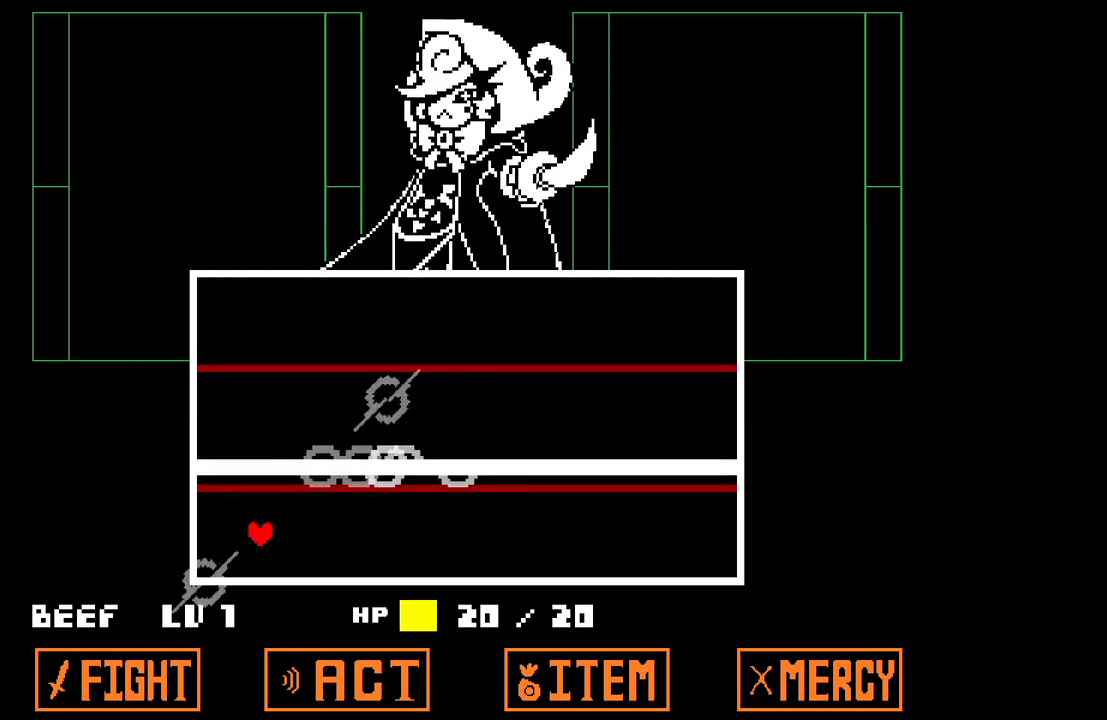
{"keys": ["right"], "events": [[383, "down", "up"]]}
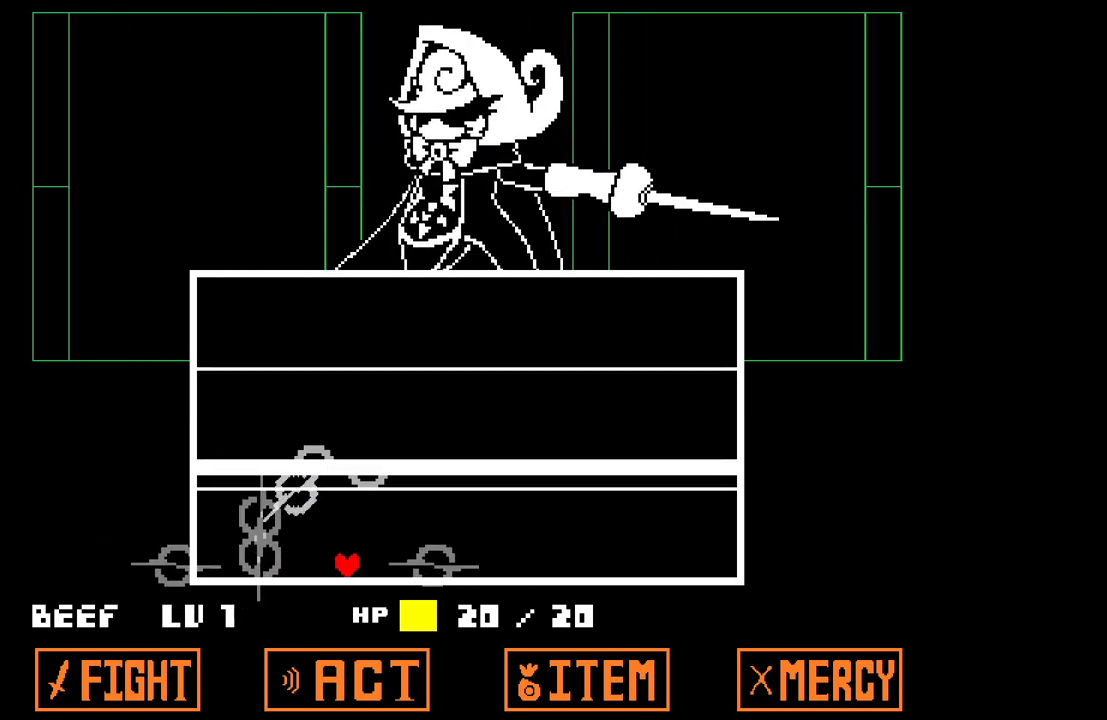
{"keys": ["right", "up"], "events": [[300, "up", "down"]]}
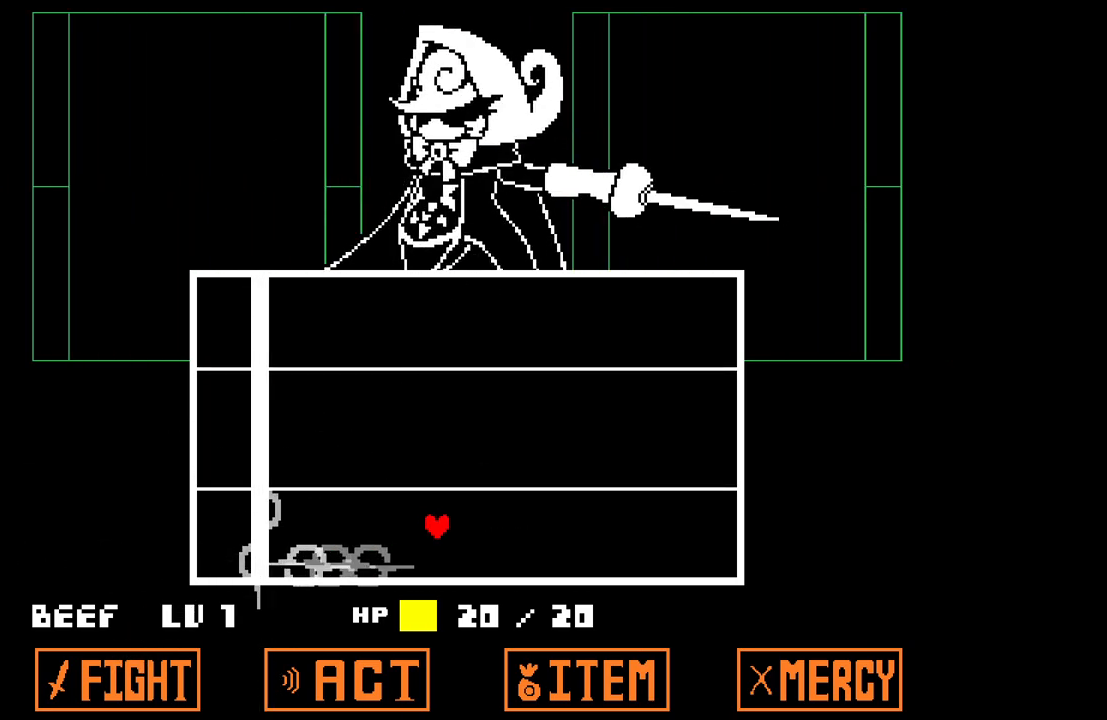
{"keys": [], "events": [[33, "up", "up"], [367, "right", "up"]]}
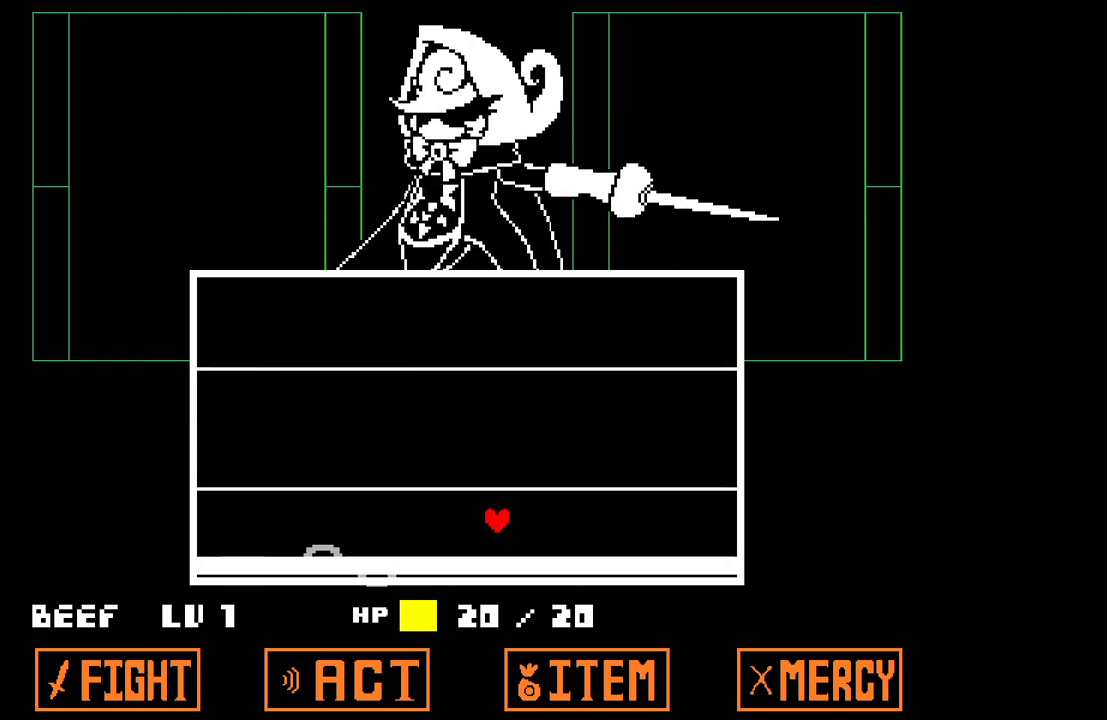
{"keys": ["x"], "events": [[200, "x", "down"]]}
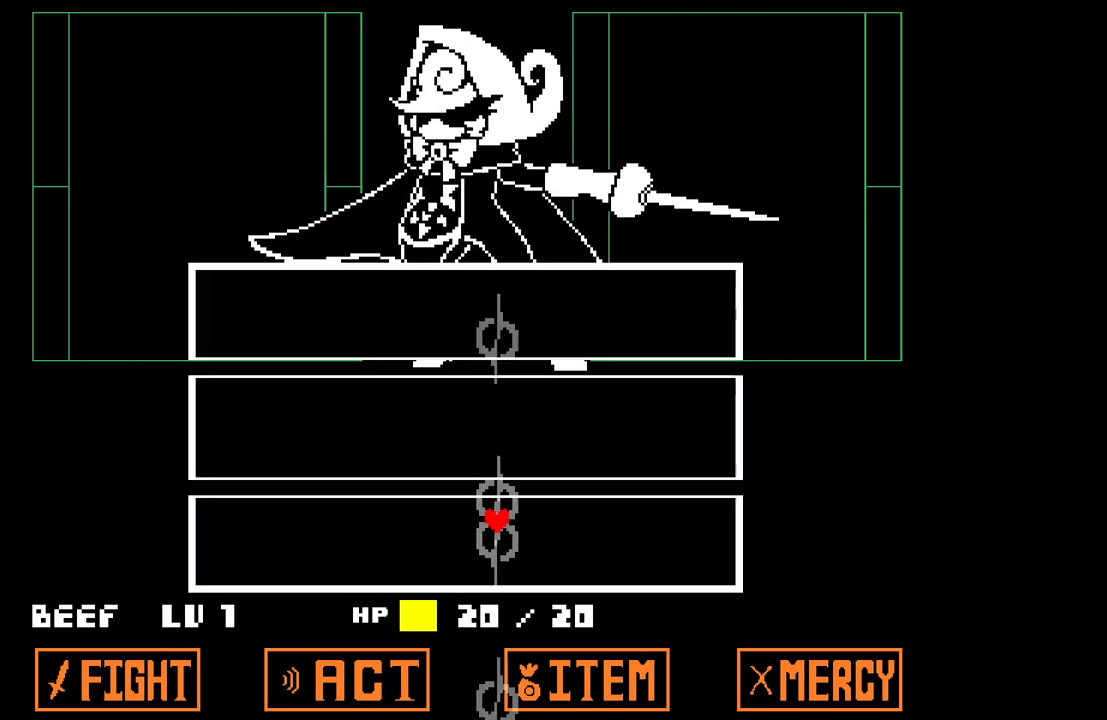
{"keys": ["left", "x"], "events": [[17, "down", "down"], [17, "left", "down"], [217, "down", "up"]]}
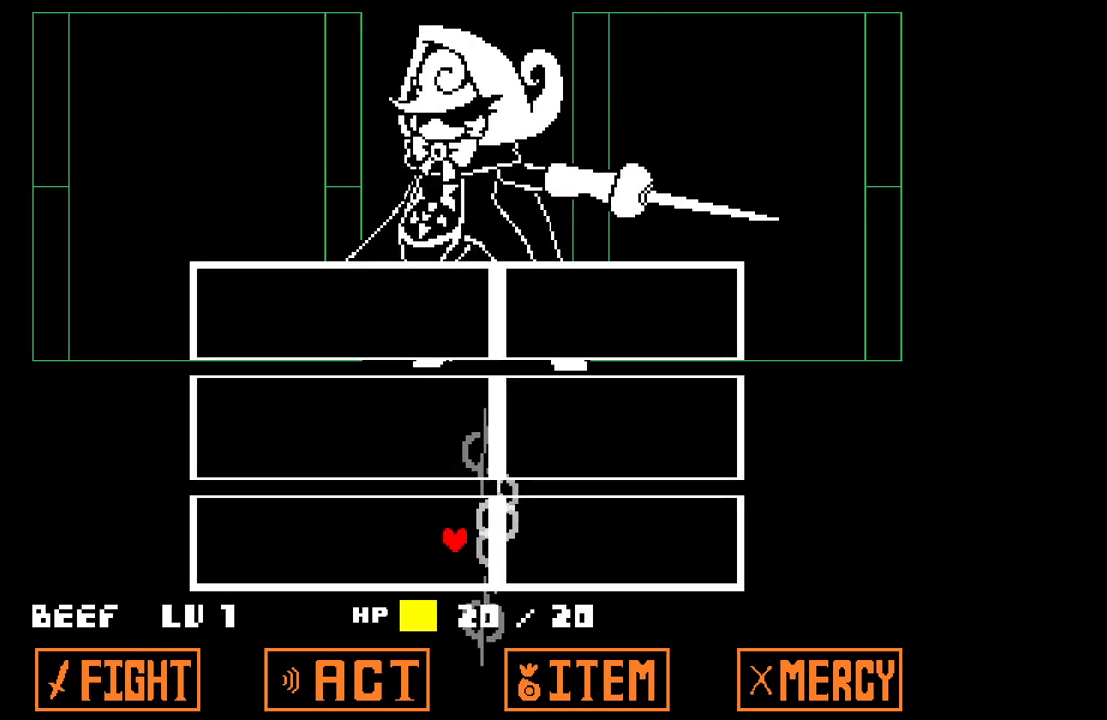
{"keys": ["left", "x"], "events": []}
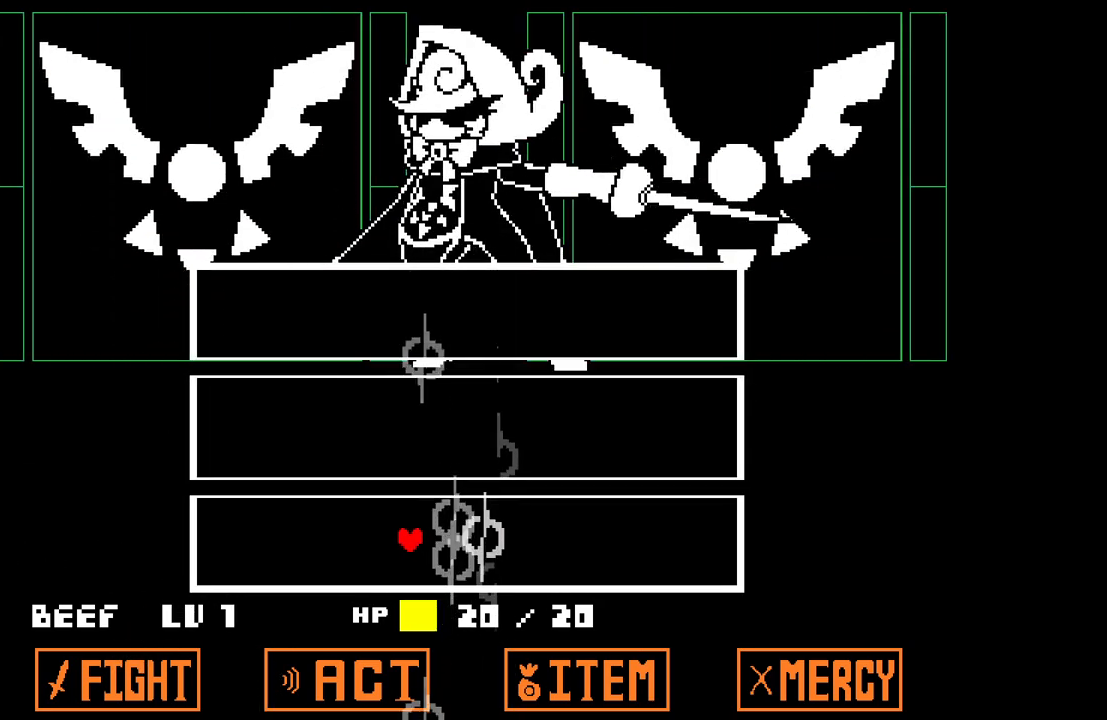
{"keys": ["left", "x"], "events": []}
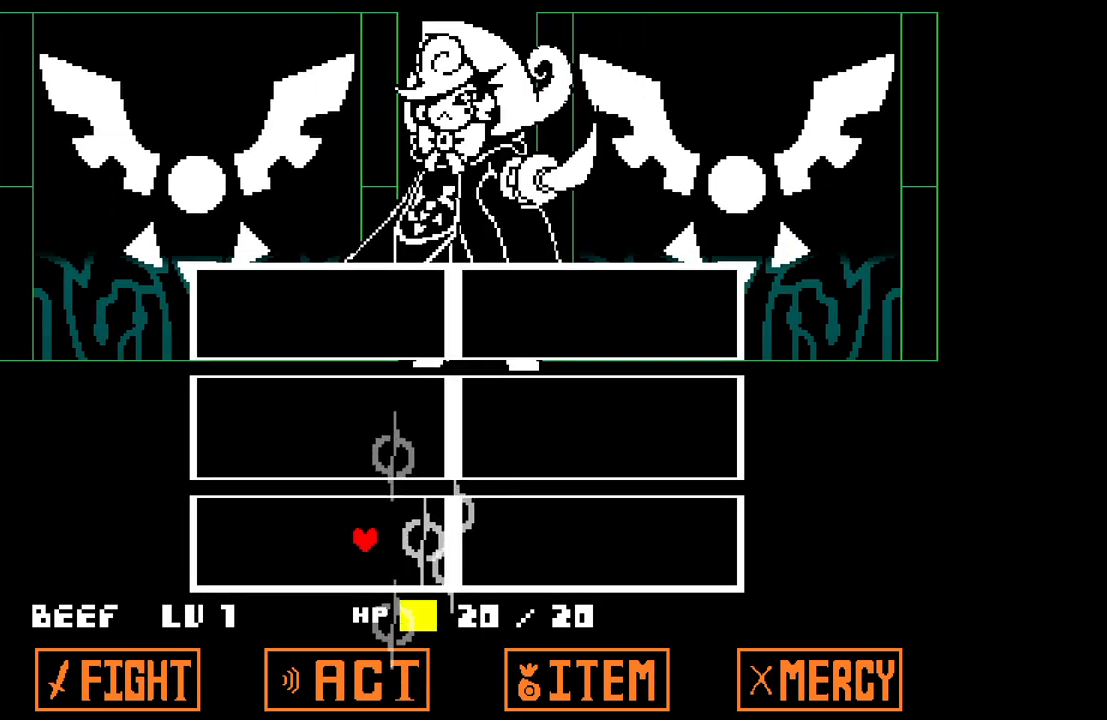
{"keys": ["left", "x"], "events": []}
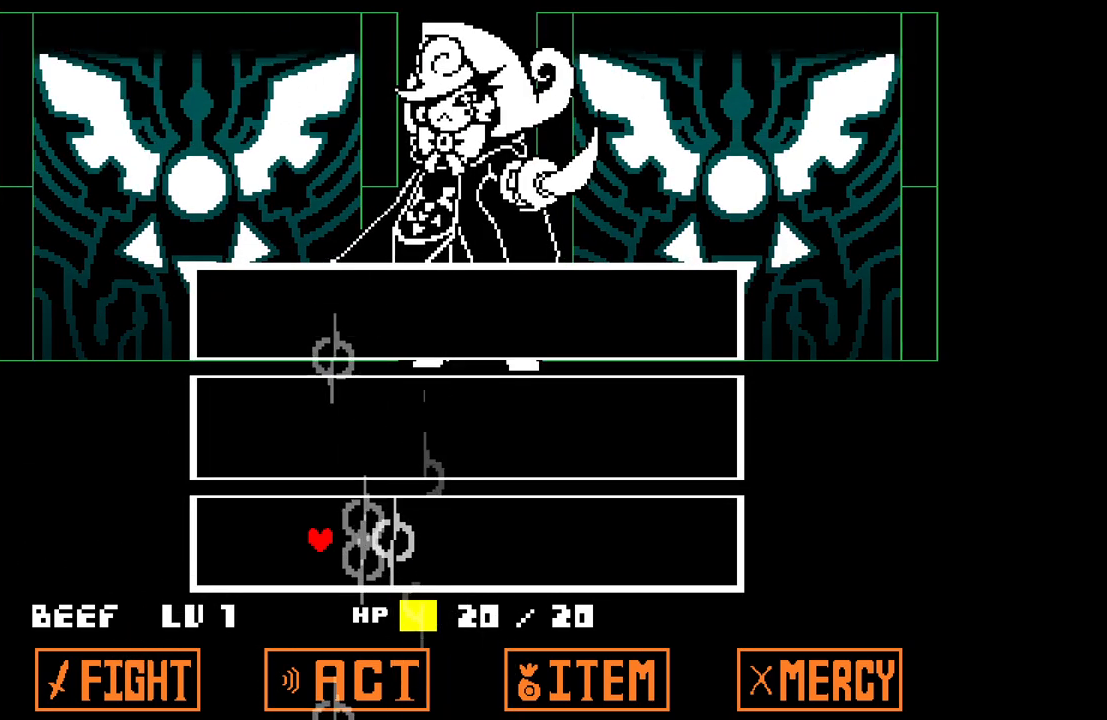
{"keys": ["left", "x"], "events": []}
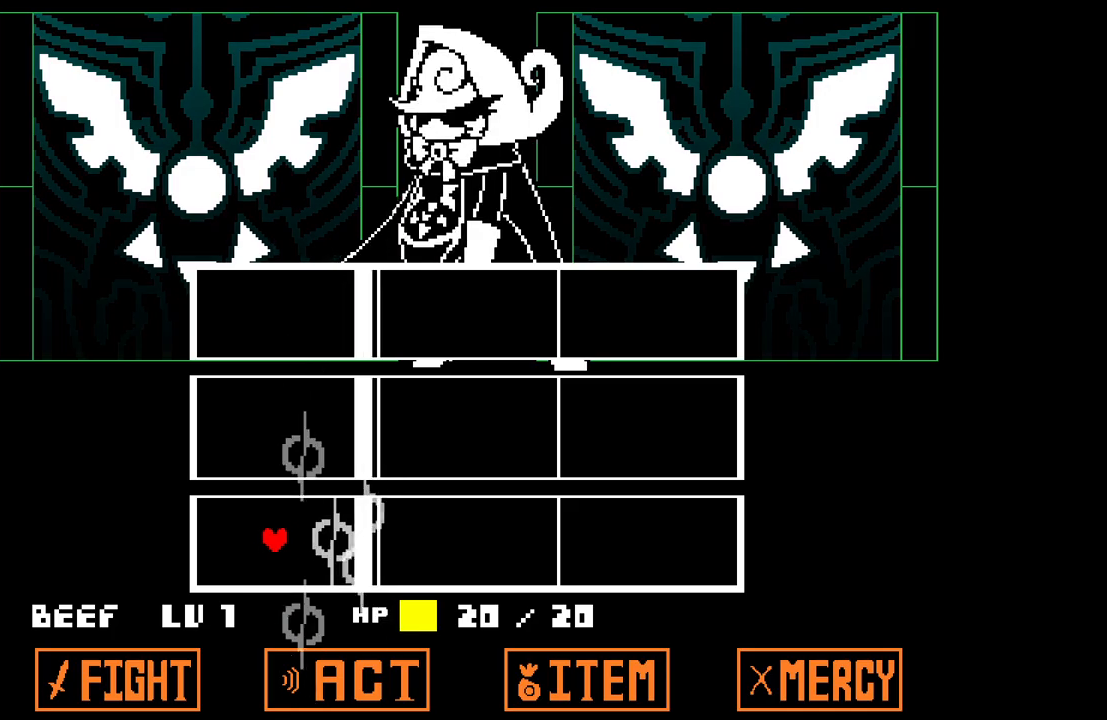
{"keys": ["left", "x"], "events": []}
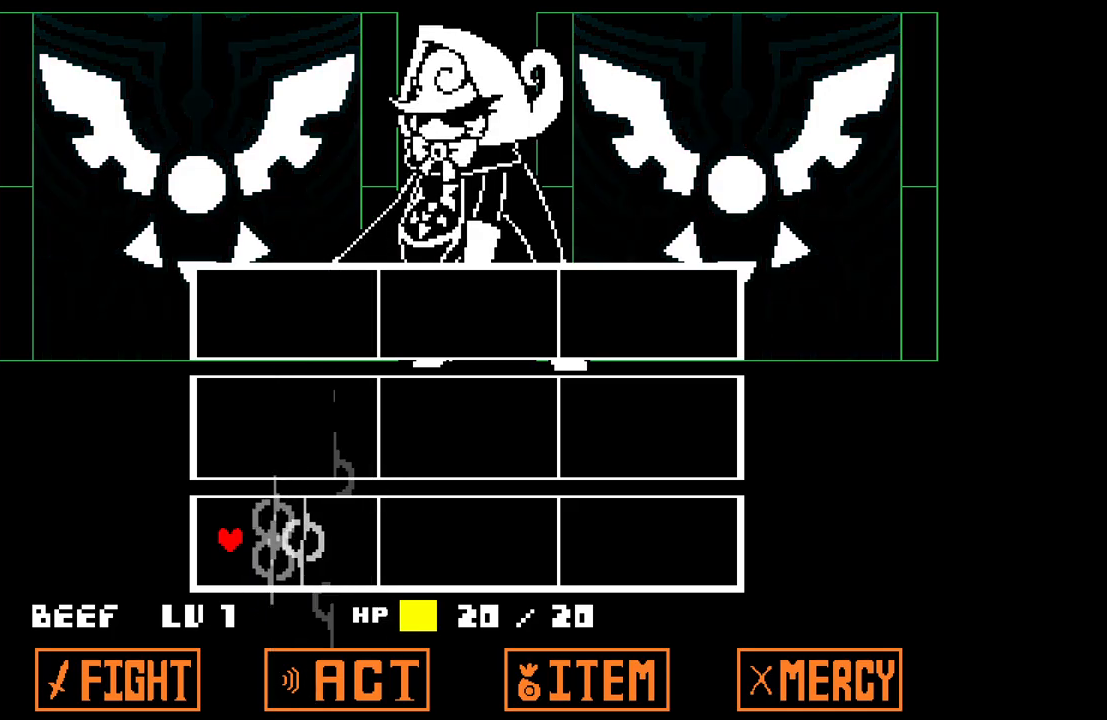
{"keys": ["x"], "events": [[300, "left", "up"]]}
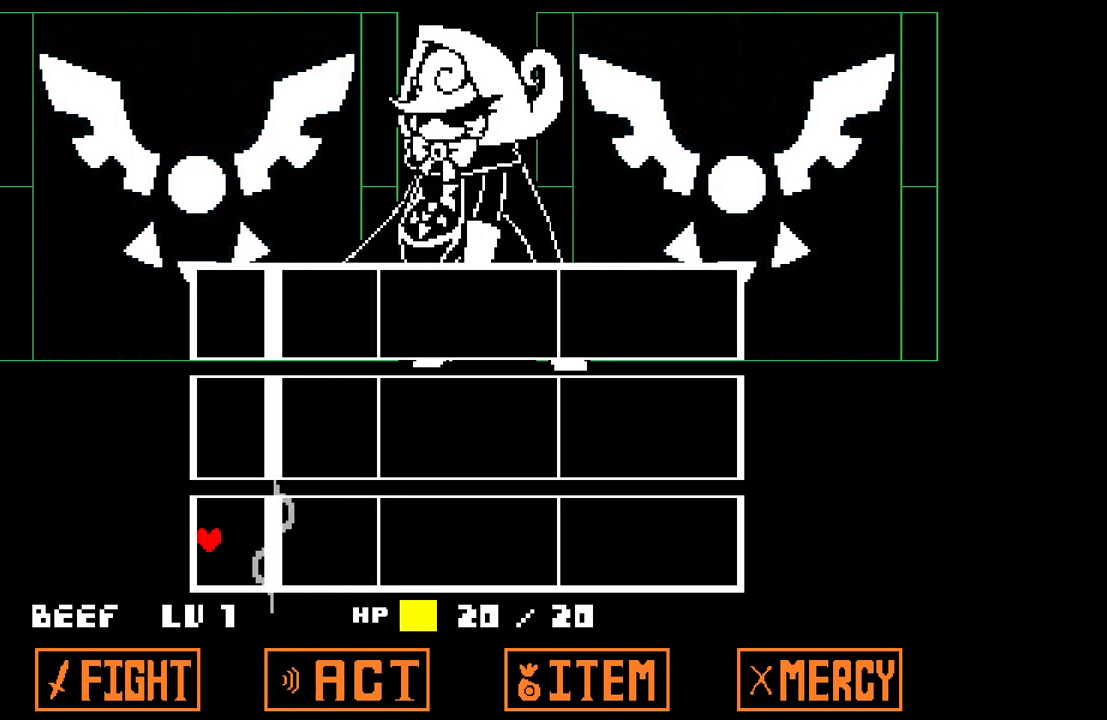
{"keys": ["x"], "events": []}
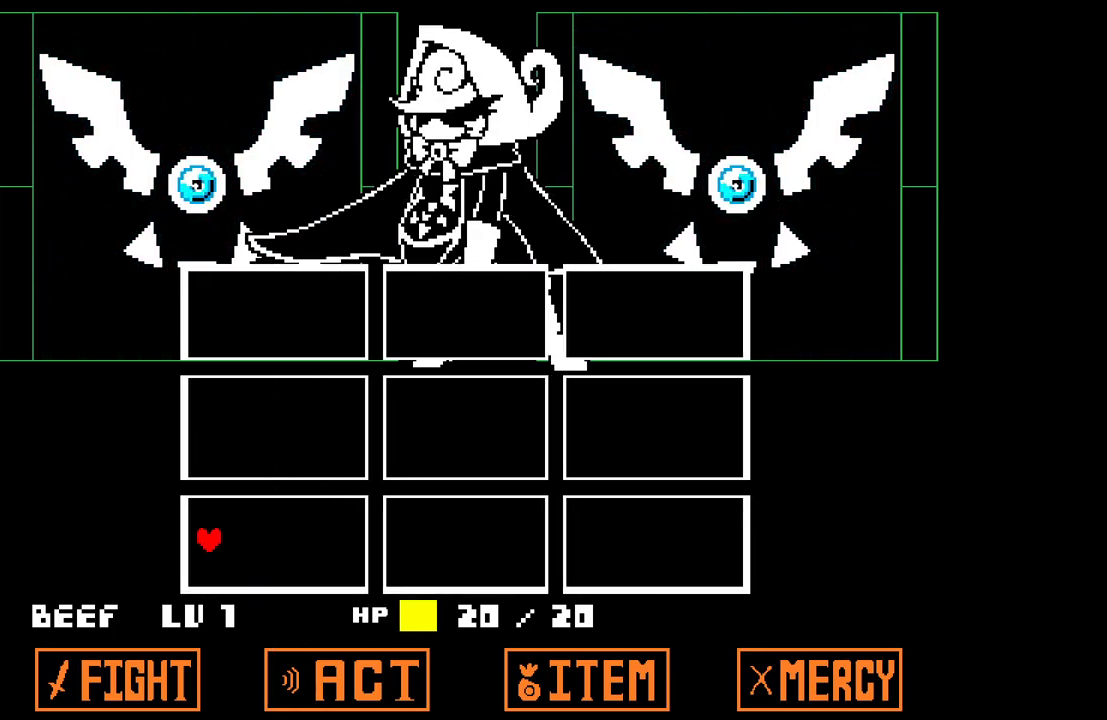
{"keys": [], "events": [[383, "x", "up"]]}
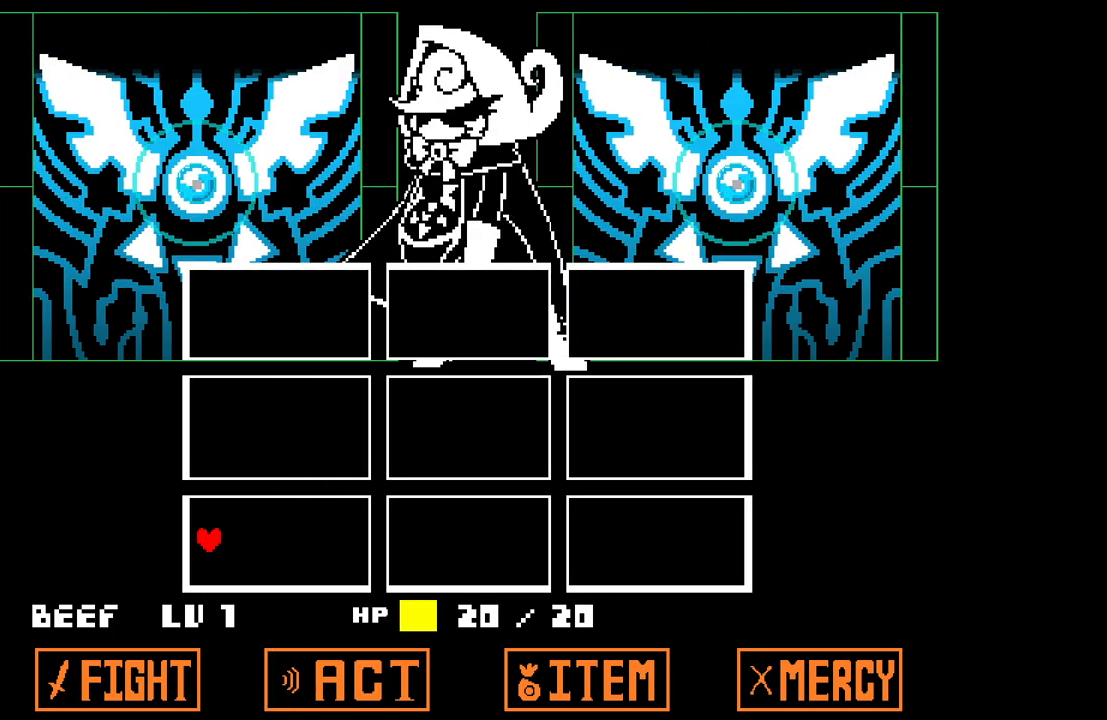
{"keys": [], "events": []}
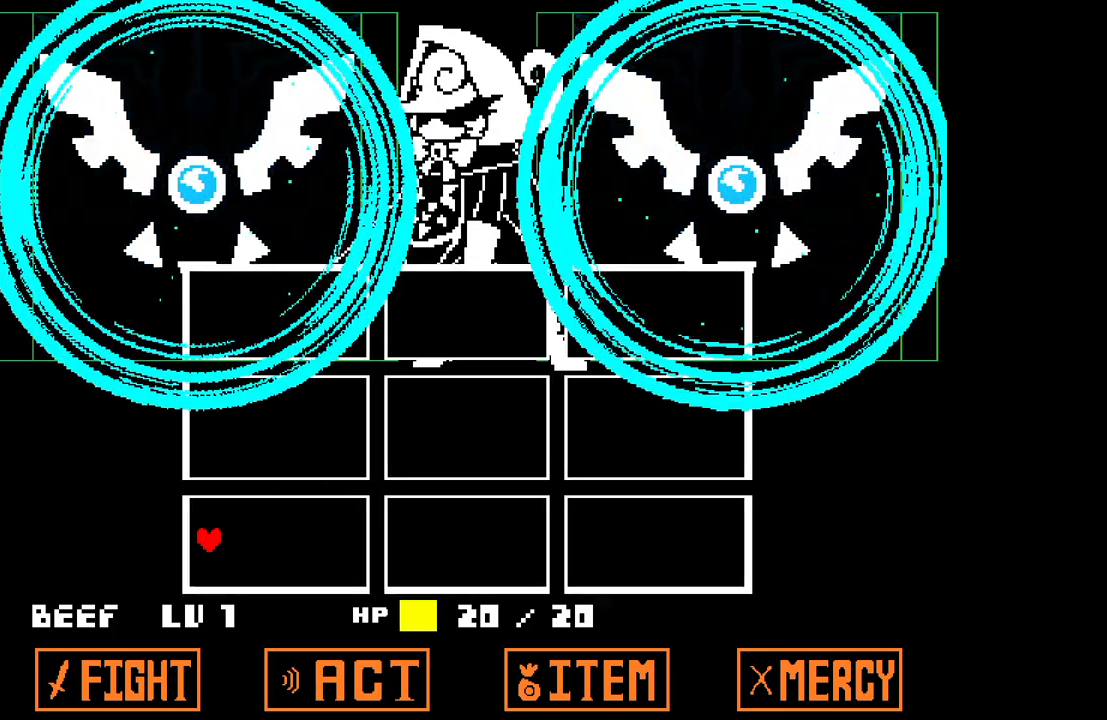
{"keys": [], "events": []}
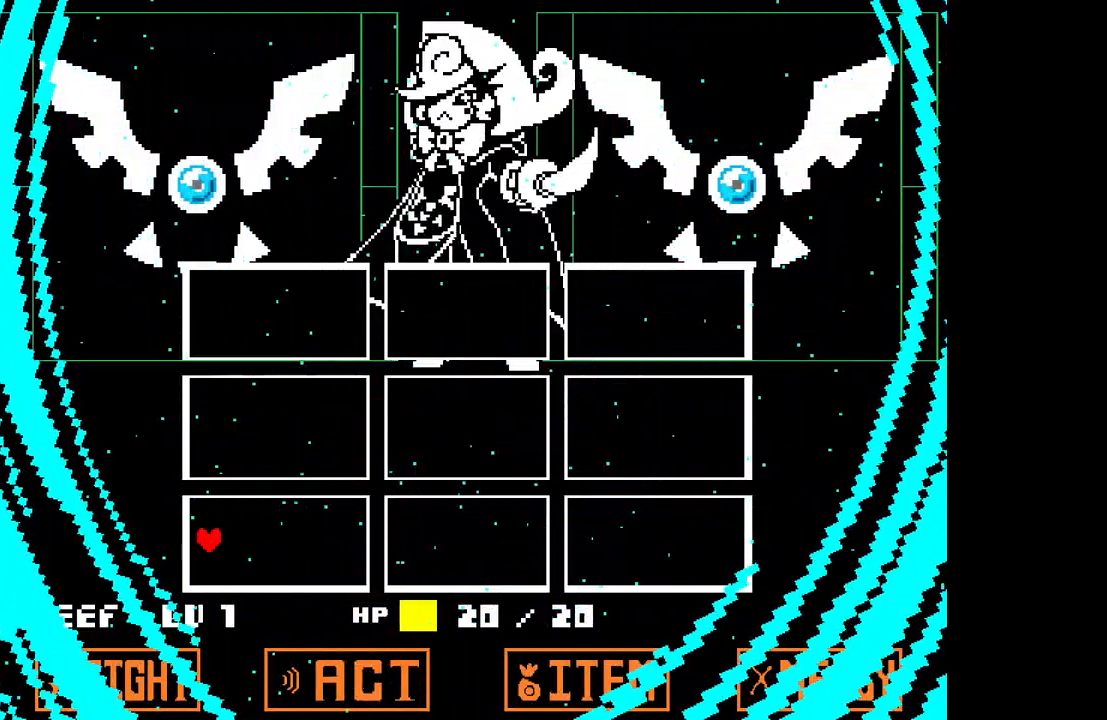
{"keys": [], "events": []}
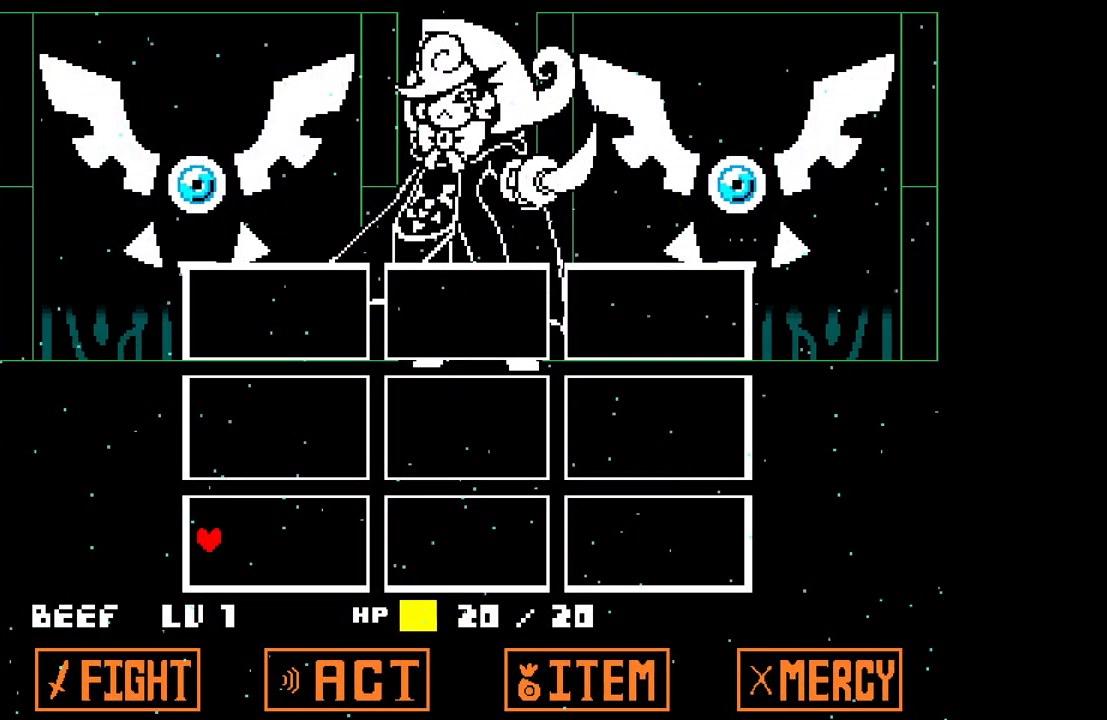
{"keys": [], "events": []}
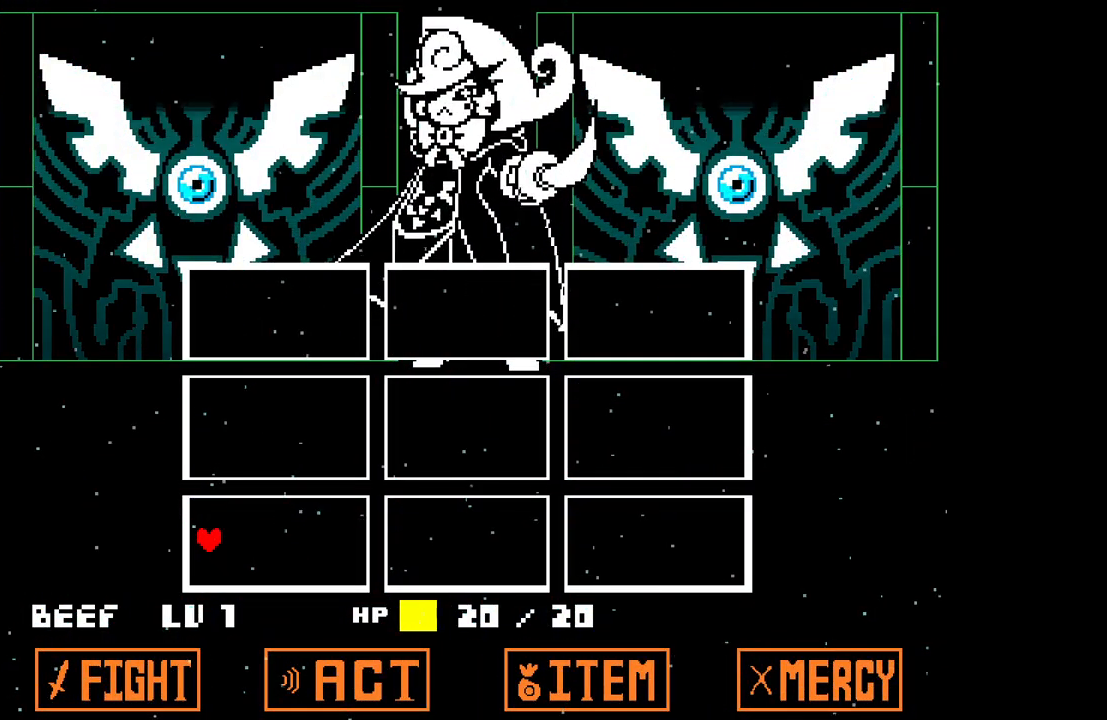
{"keys": [], "events": []}
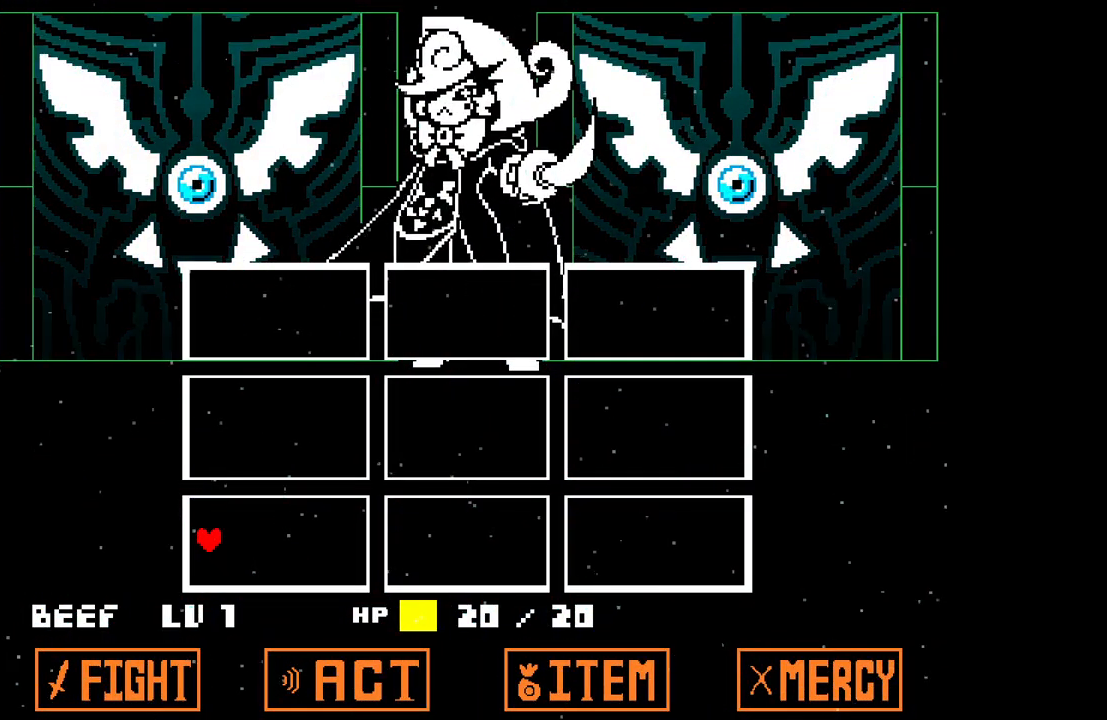
{"keys": [], "events": []}
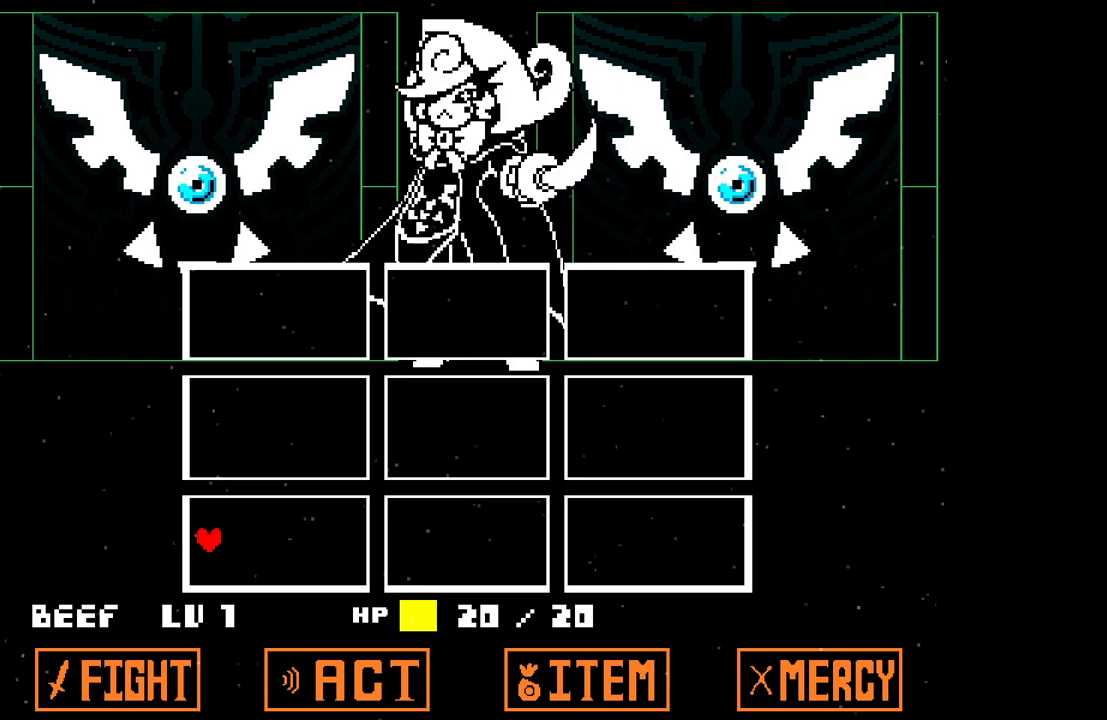
{"keys": [], "events": []}